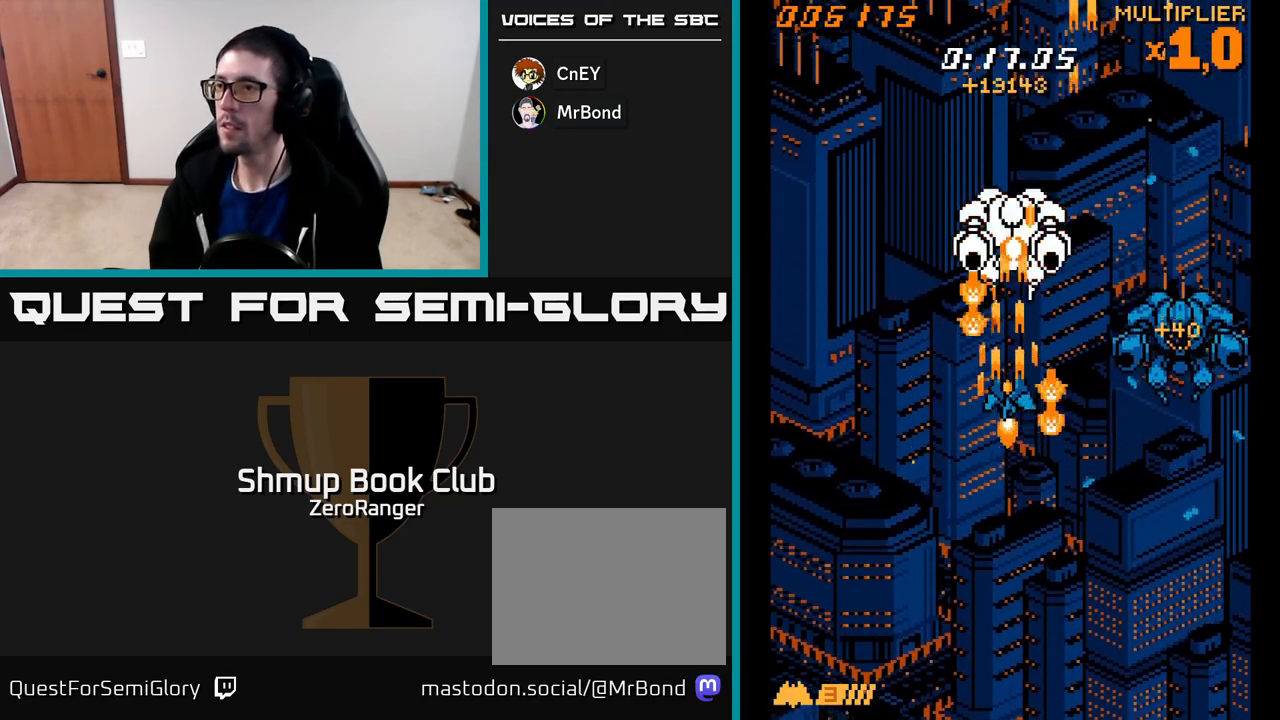
Gameplay with a controller (Xbox layout); each line is a JSON object with the inputs held at the frame after it. "events" lists button and stick changes between this image and that frame as [ms after this image, input, new state], when the widget could be followed in between. Not read: right_stick.
{"buttons": ["A"], "left_stick": "center", "events": [[83, "DPAD_UP", "up"]]}
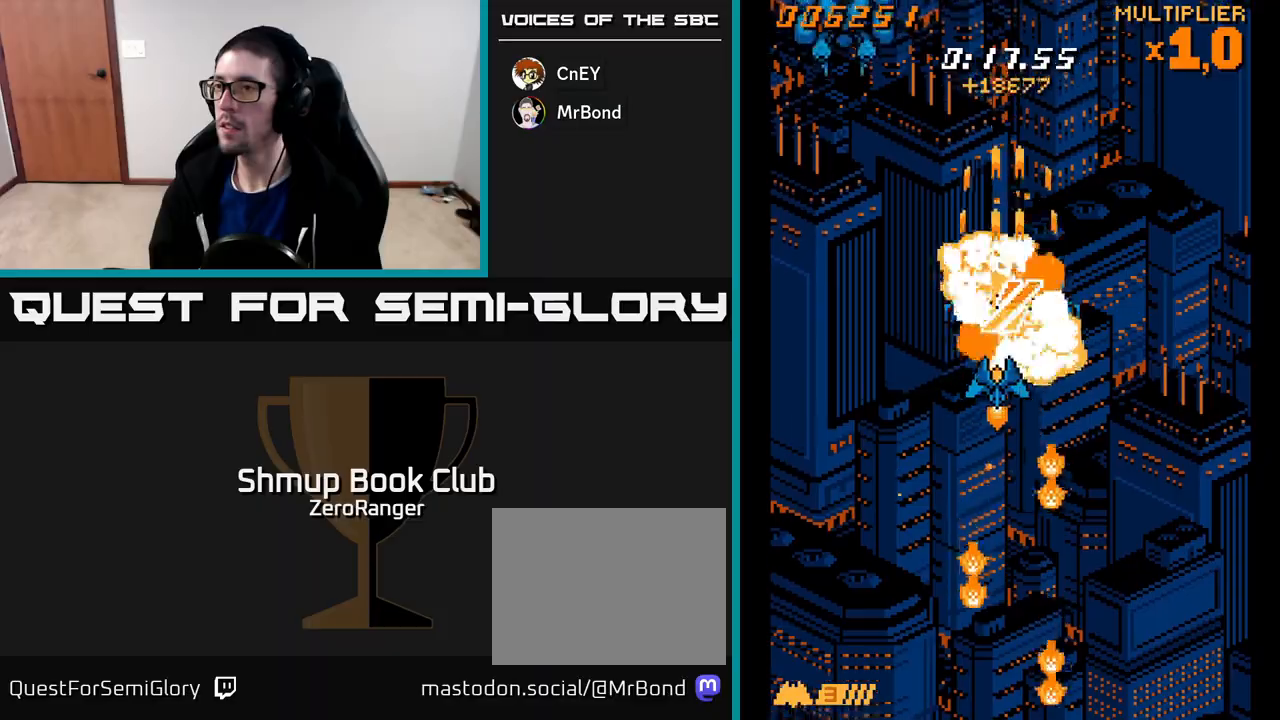
{"buttons": ["A", "DPAD_UP"], "left_stick": "center", "events": [[17, "DPAD_LEFT", "down"], [483, "DPAD_UP", "down"], [500, "DPAD_LEFT", "up"]]}
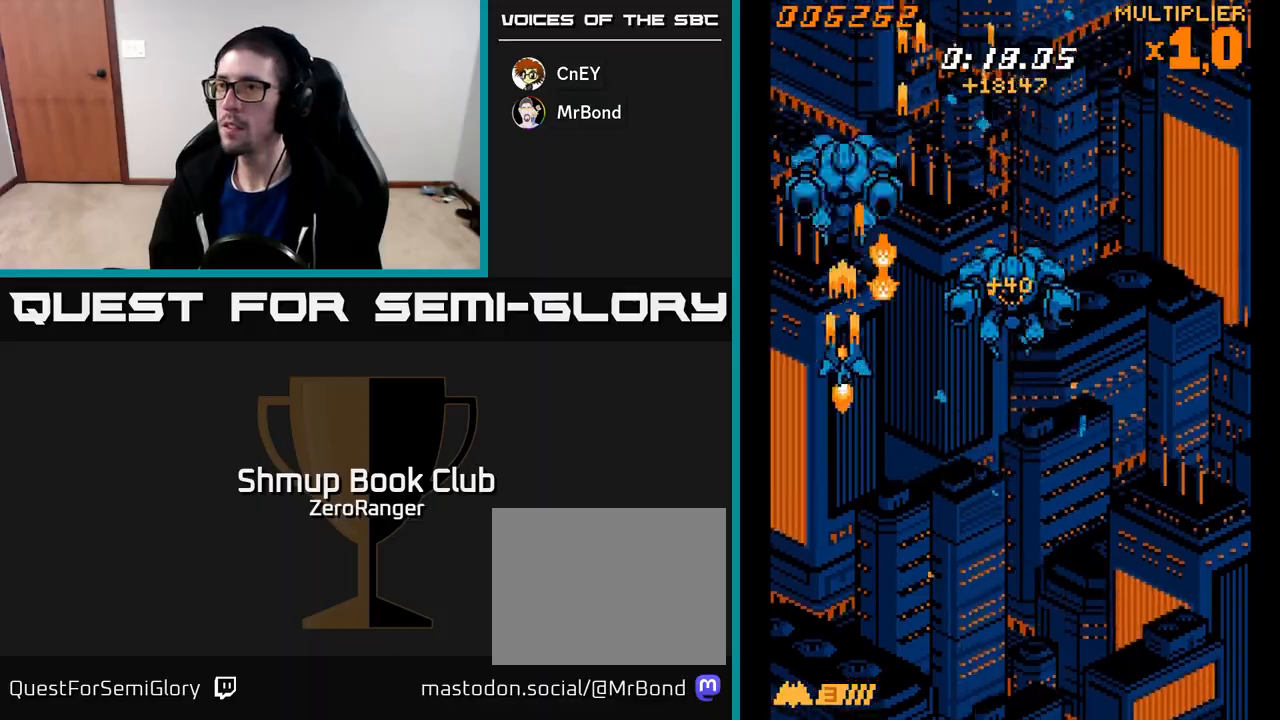
{"buttons": ["A", "DPAD_DOWN"], "left_stick": "center", "events": [[83, "DPAD_UP", "up"], [400, "DPAD_DOWN", "down"]]}
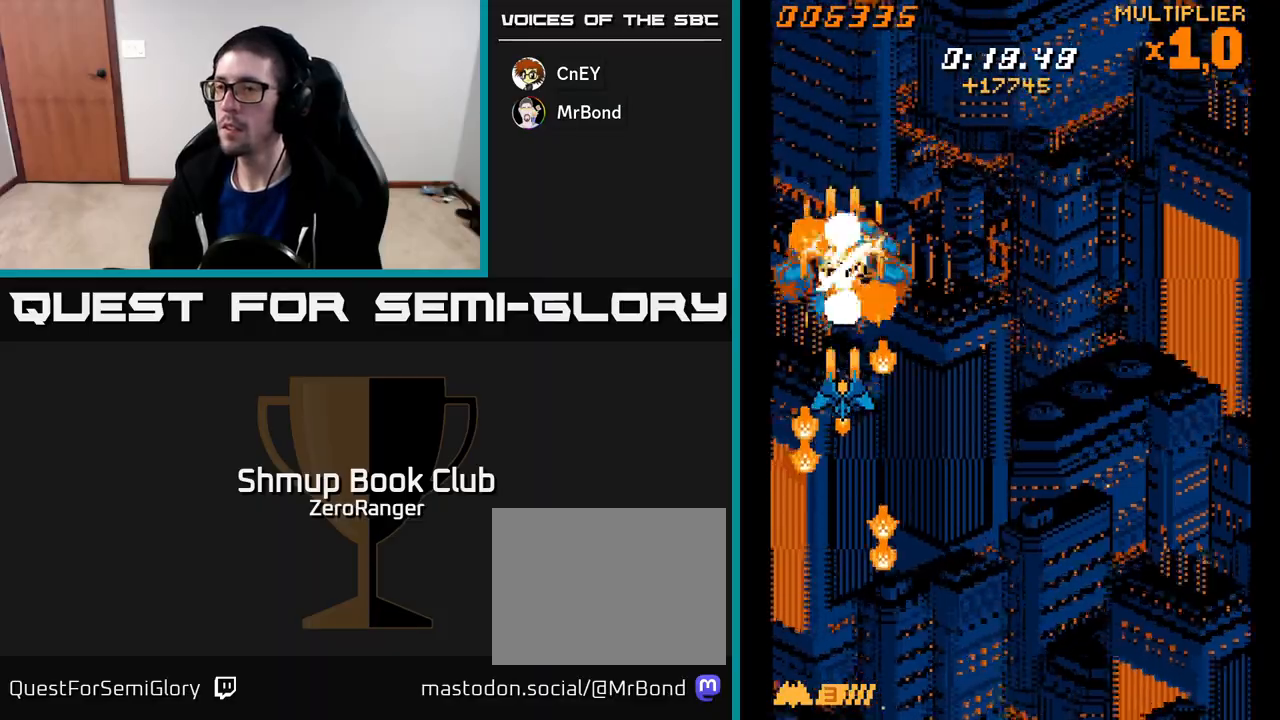
{"buttons": ["A"], "left_stick": "center", "events": [[33, "DPAD_DOWN", "up"], [250, "DPAD_DOWN", "down"], [333, "DPAD_DOWN", "up"]]}
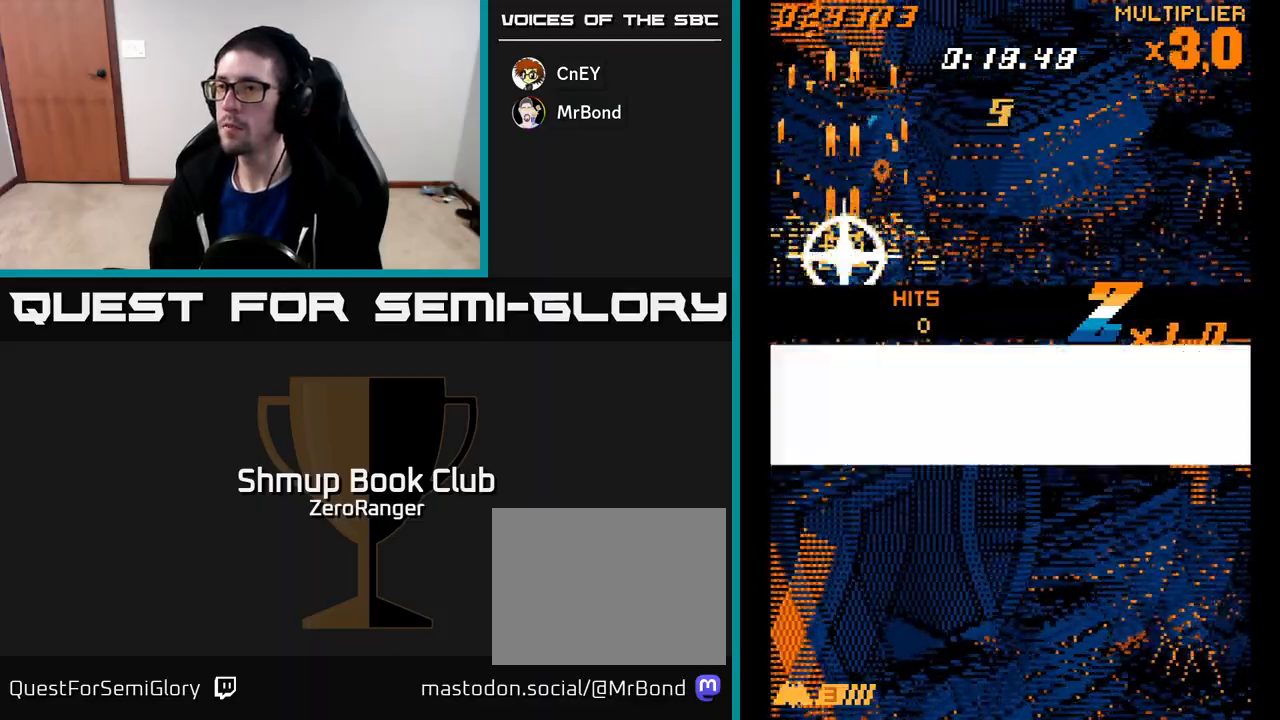
{"buttons": ["A", "DPAD_UP"], "left_stick": "center", "events": [[33, "DPAD_UP", "down"]]}
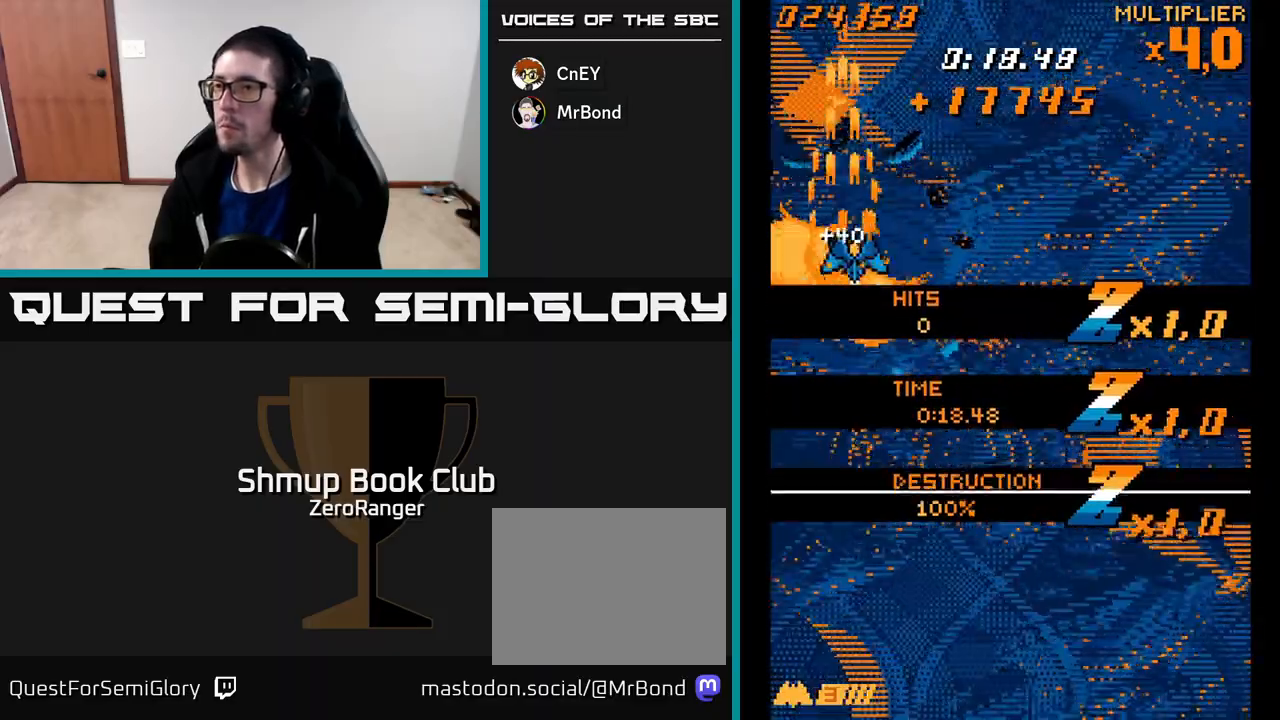
{"buttons": ["A", "DPAD_DOWN", "DPAD_RIGHT"], "left_stick": "center", "events": [[17, "DPAD_RIGHT", "down"], [17, "DPAD_UP", "up"], [100, "DPAD_DOWN", "down"]]}
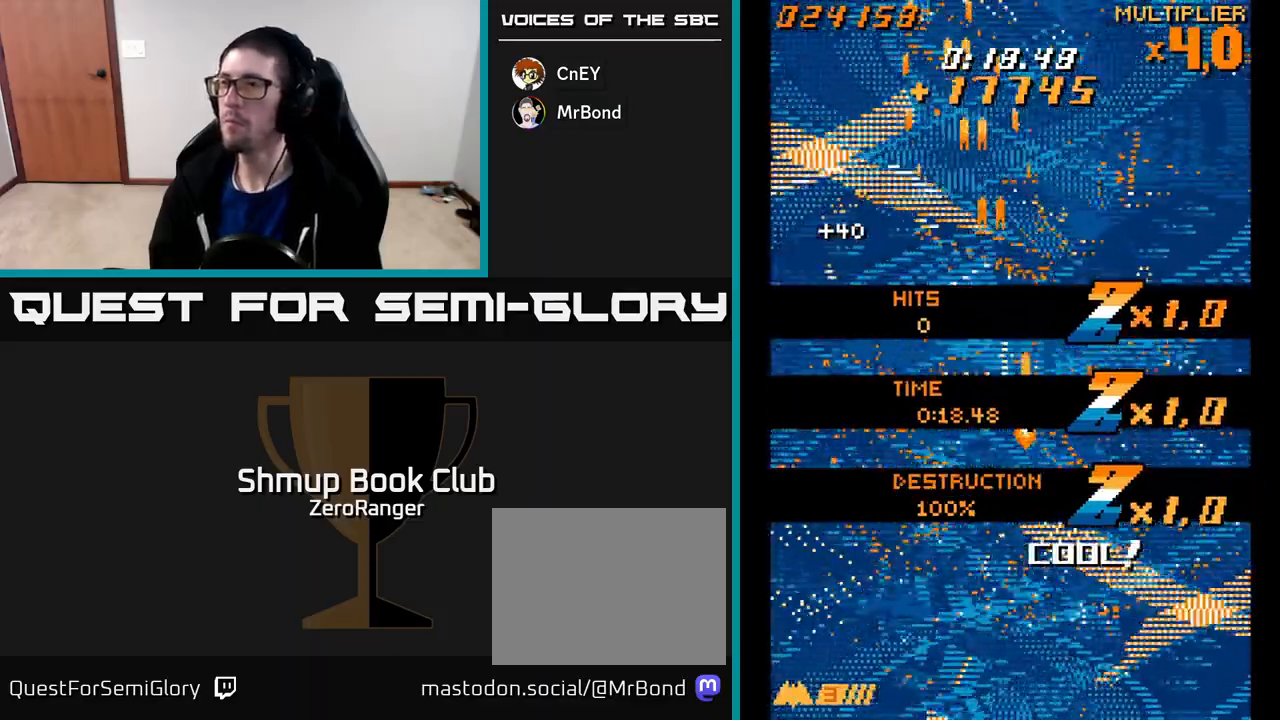
{"buttons": ["A"], "left_stick": "center", "events": [[83, "DPAD_RIGHT", "up"], [267, "DPAD_DOWN", "up"]]}
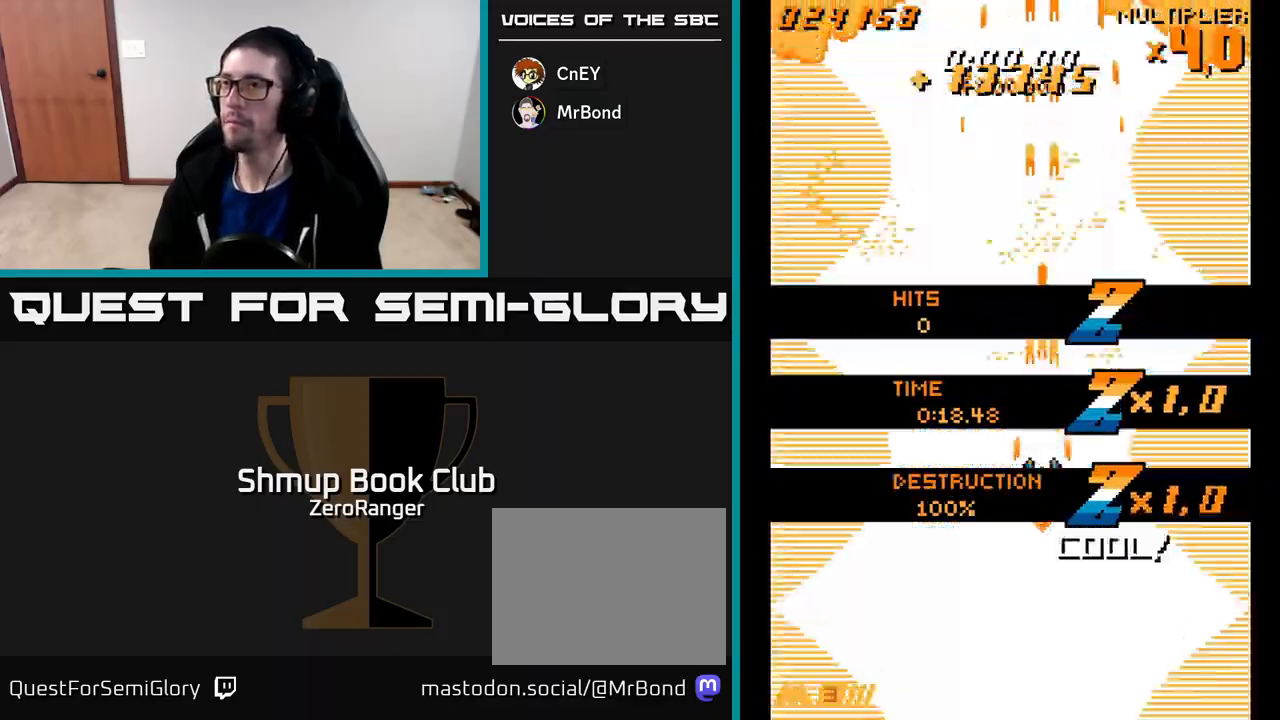
{"buttons": ["A"], "left_stick": "center", "events": [[200, "DPAD_LEFT", "down"], [283, "DPAD_LEFT", "up"]]}
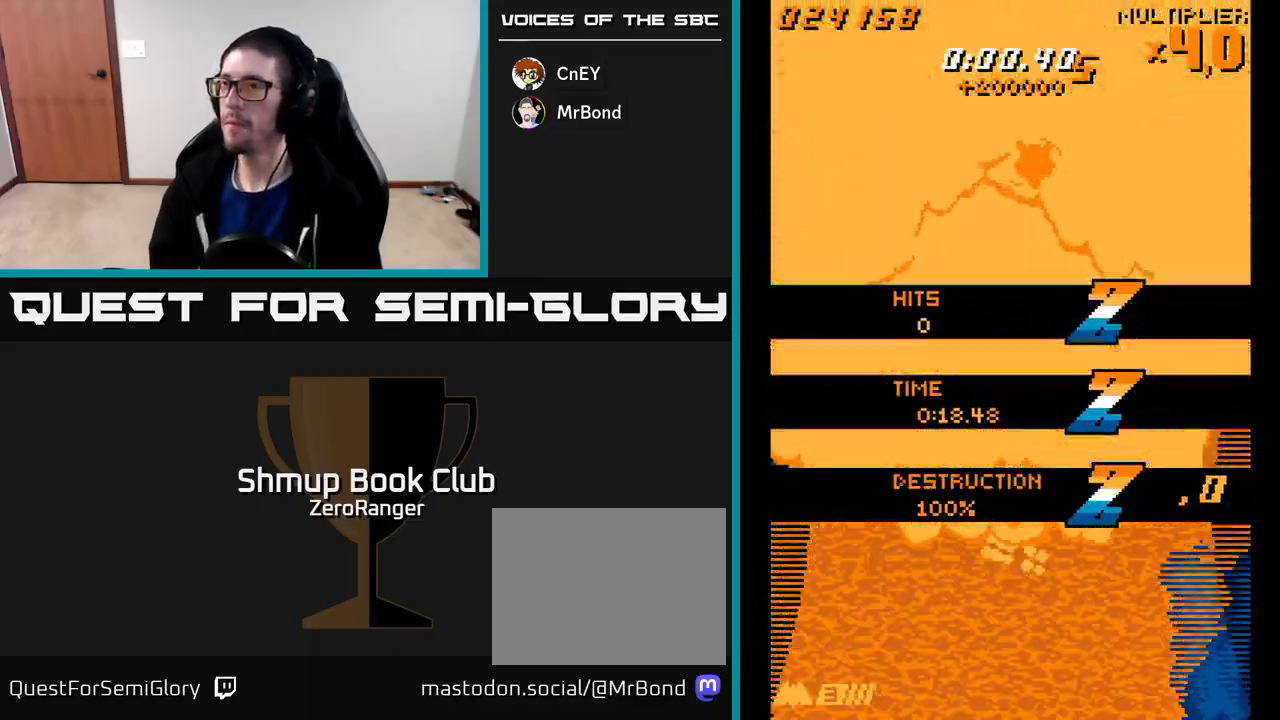
{"buttons": ["A", "DPAD_UP"], "left_stick": "center", "events": [[67, "DPAD_RIGHT", "down"], [183, "DPAD_RIGHT", "up"], [200, "DPAD_UP", "down"]]}
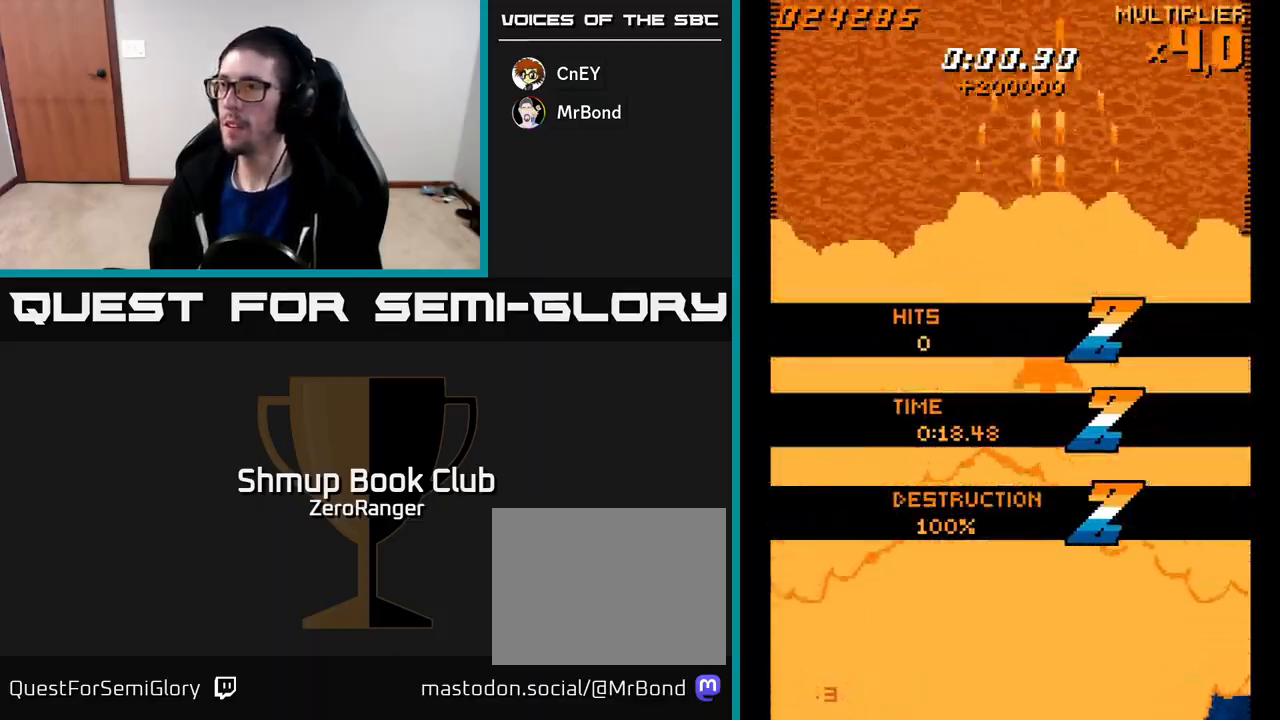
{"buttons": ["A", "DPAD_LEFT"], "left_stick": "center", "events": [[100, "DPAD_LEFT", "down"], [167, "DPAD_UP", "up"]]}
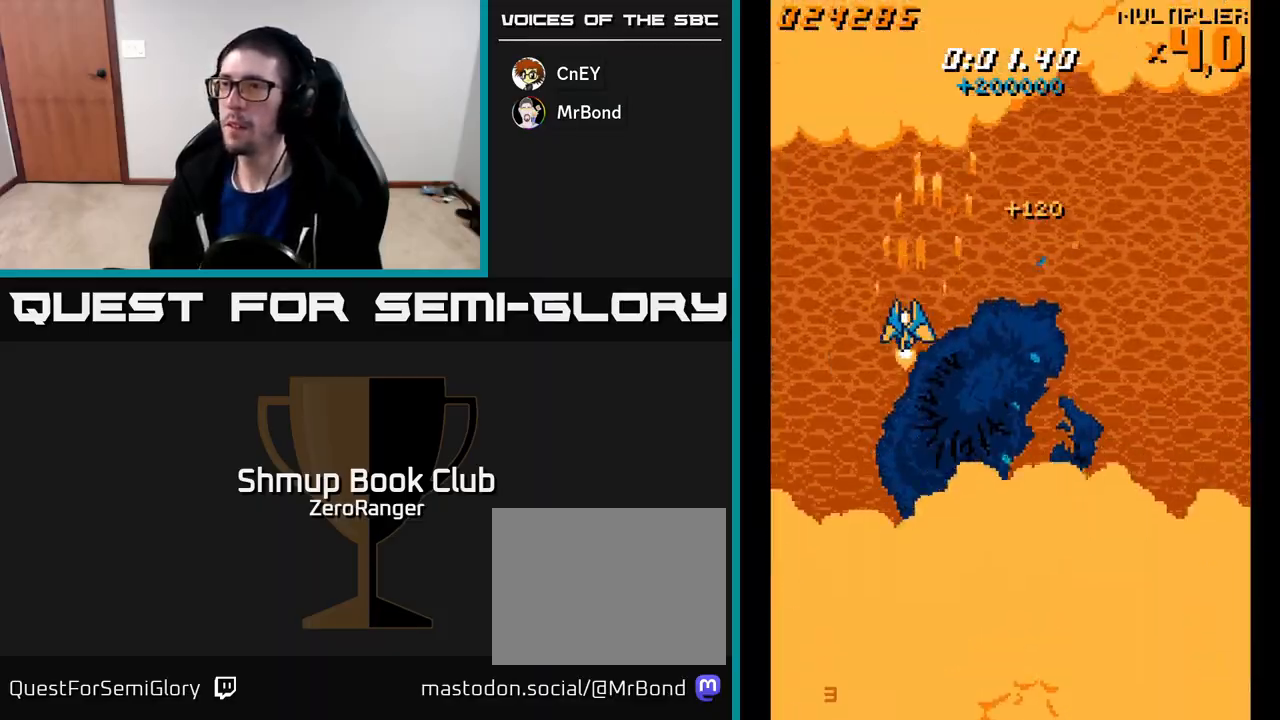
{"buttons": ["A"], "left_stick": "center", "events": [[17, "DPAD_LEFT", "up"]]}
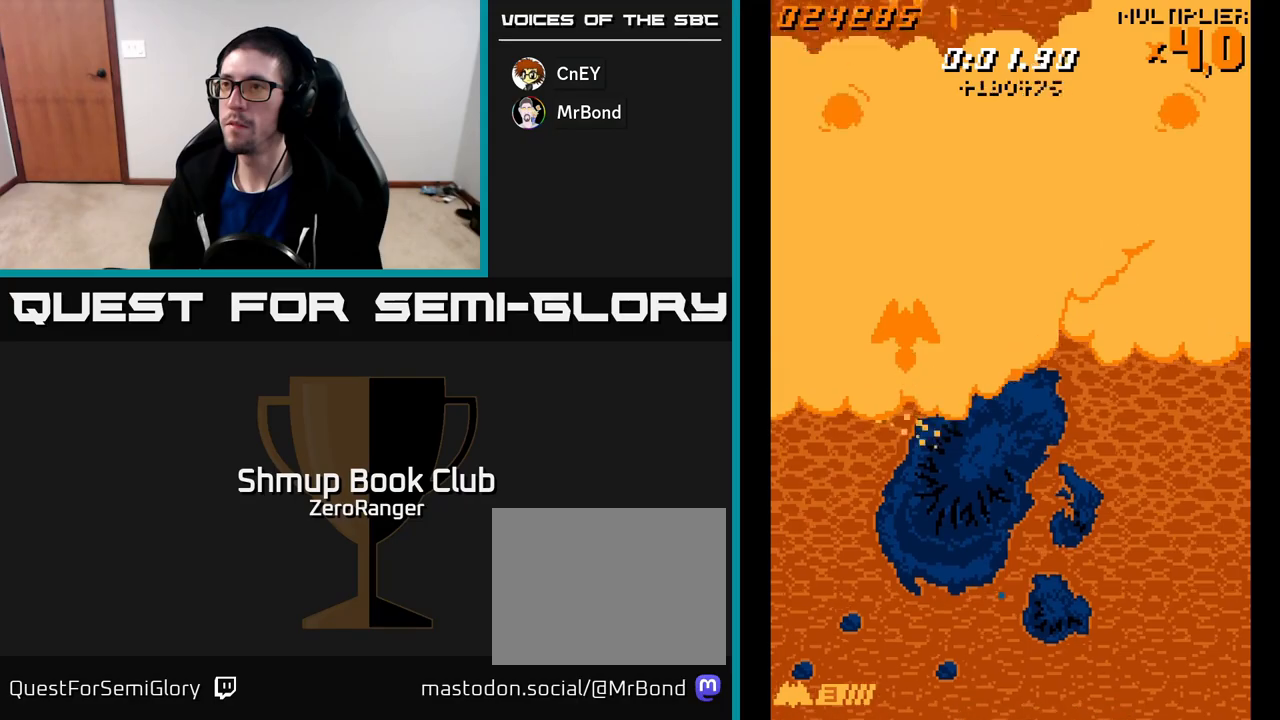
{"buttons": ["A", "DPAD_UP"], "left_stick": "center", "events": [[267, "DPAD_LEFT", "down"], [467, "DPAD_LEFT", "up"], [500, "DPAD_UP", "down"]]}
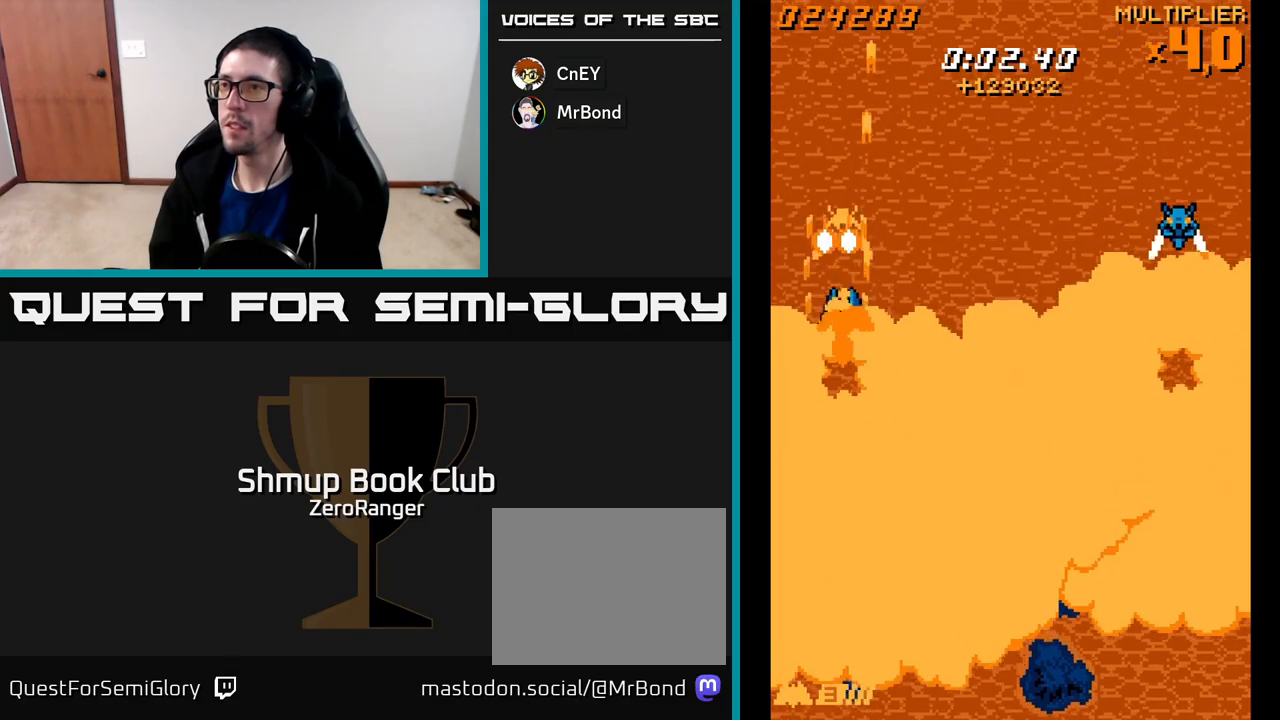
{"buttons": ["A", "DPAD_RIGHT"], "left_stick": "center", "events": [[17, "DPAD_RIGHT", "down"], [67, "DPAD_UP", "up"]]}
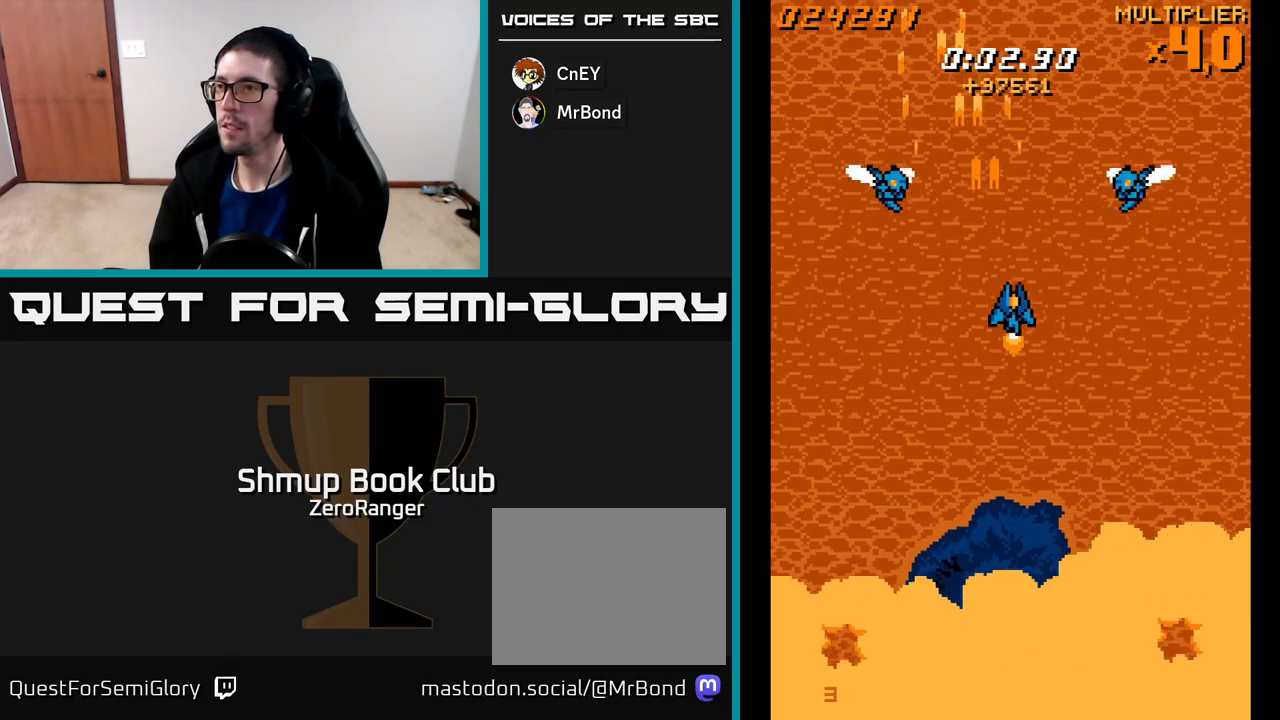
{"buttons": ["A", "DPAD_RIGHT"], "left_stick": "center", "events": [[150, "DPAD_RIGHT", "up"], [200, "DPAD_LEFT", "down"], [217, "DPAD_UP", "down"], [367, "DPAD_UP", "up"], [400, "DPAD_LEFT", "up"], [417, "DPAD_RIGHT", "down"]]}
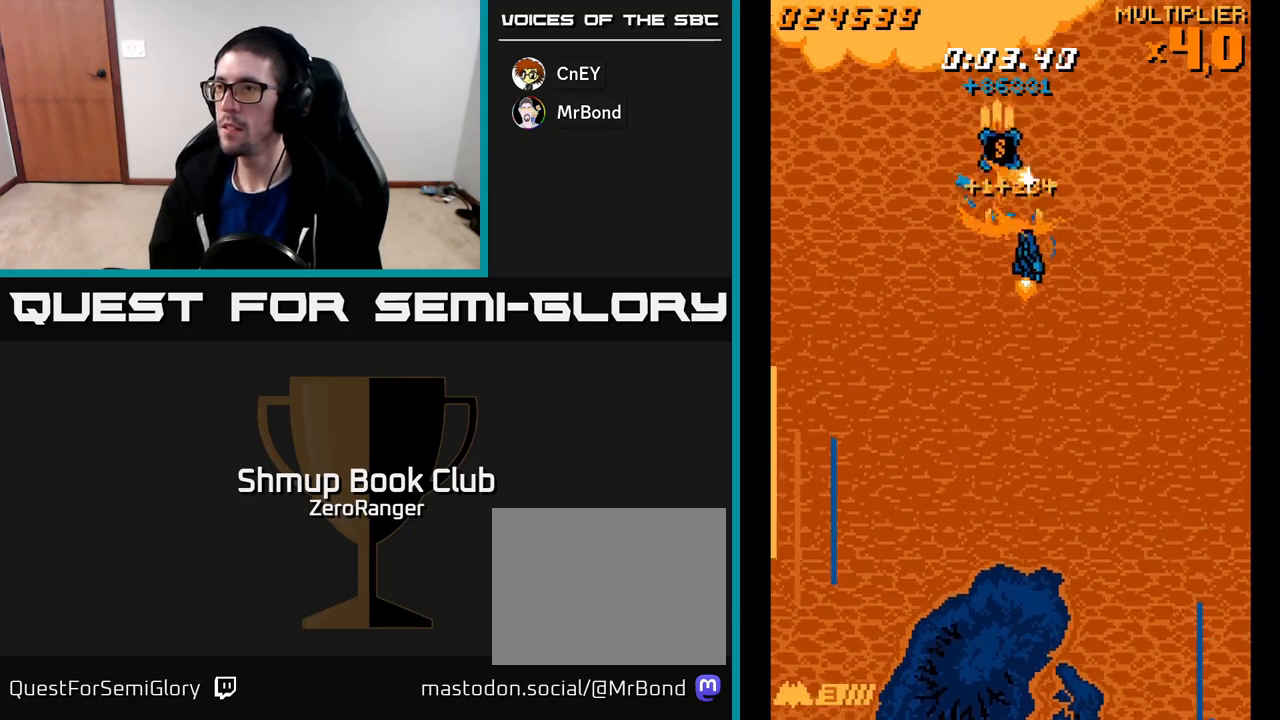
{"buttons": ["A", "DPAD_UP", "DPAD_LEFT"], "left_stick": "center", "events": [[100, "DPAD_UP", "down"], [117, "DPAD_RIGHT", "up"], [150, "DPAD_LEFT", "down"], [200, "DPAD_UP", "up"], [333, "DPAD_UP", "down"]]}
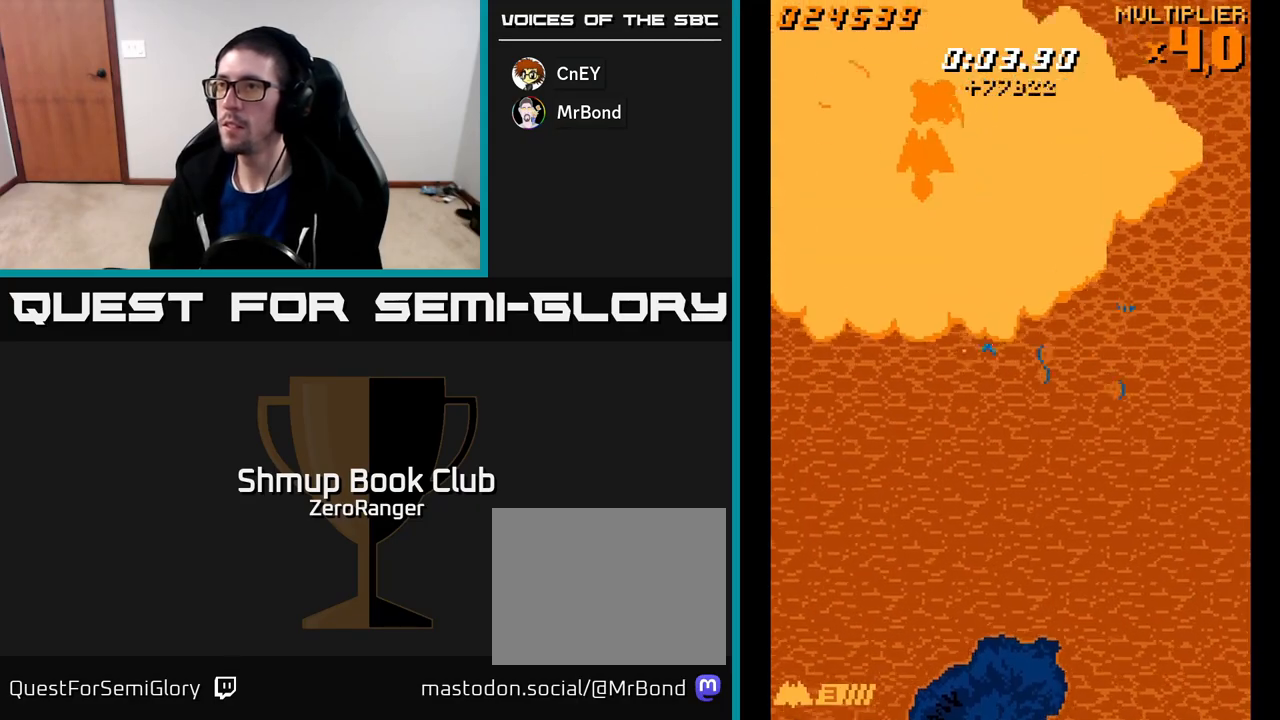
{"buttons": ["A", "DPAD_DOWN"], "left_stick": "center", "events": [[83, "DPAD_LEFT", "up"], [150, "DPAD_RIGHT", "down"], [150, "DPAD_UP", "up"], [183, "DPAD_DOWN", "down"], [183, "DPAD_RIGHT", "up"]]}
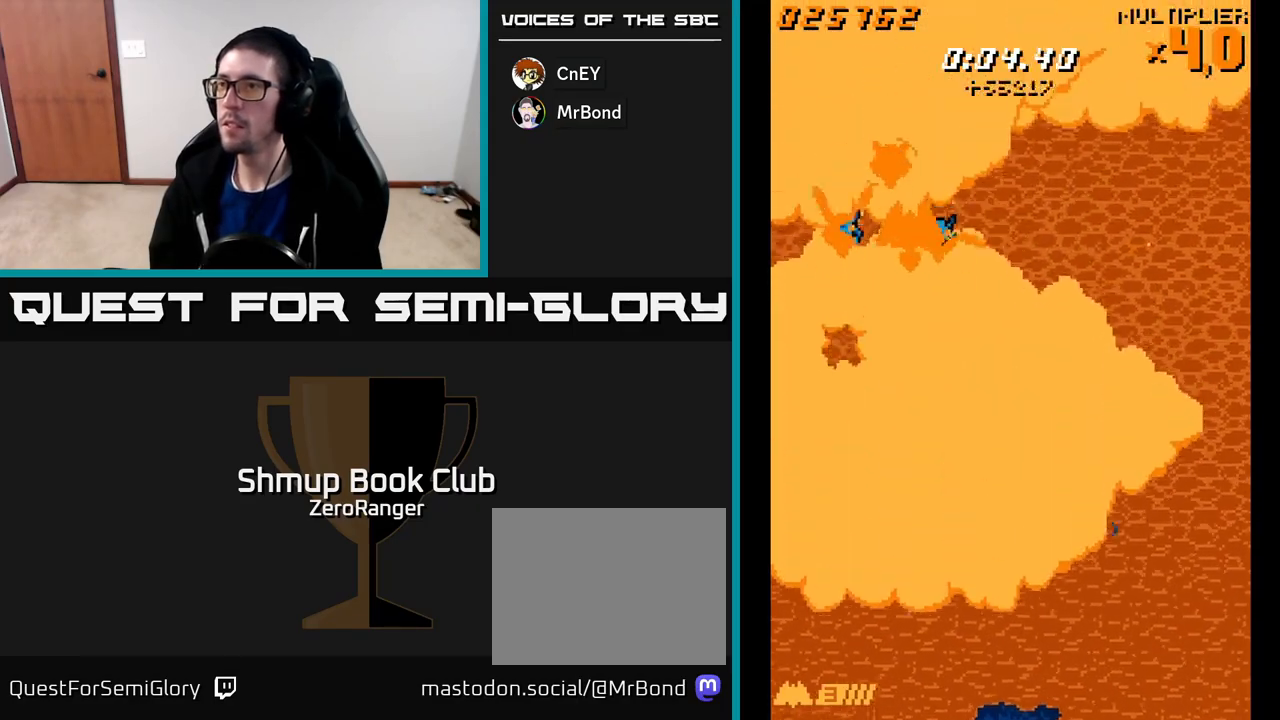
{"buttons": ["A"], "left_stick": "center", "events": [[200, "DPAD_LEFT", "down"], [233, "DPAD_DOWN", "up"], [300, "DPAD_LEFT", "up"], [317, "DPAD_DOWN", "down"], [333, "DPAD_RIGHT", "down"], [367, "DPAD_DOWN", "up"], [483, "DPAD_RIGHT", "up"]]}
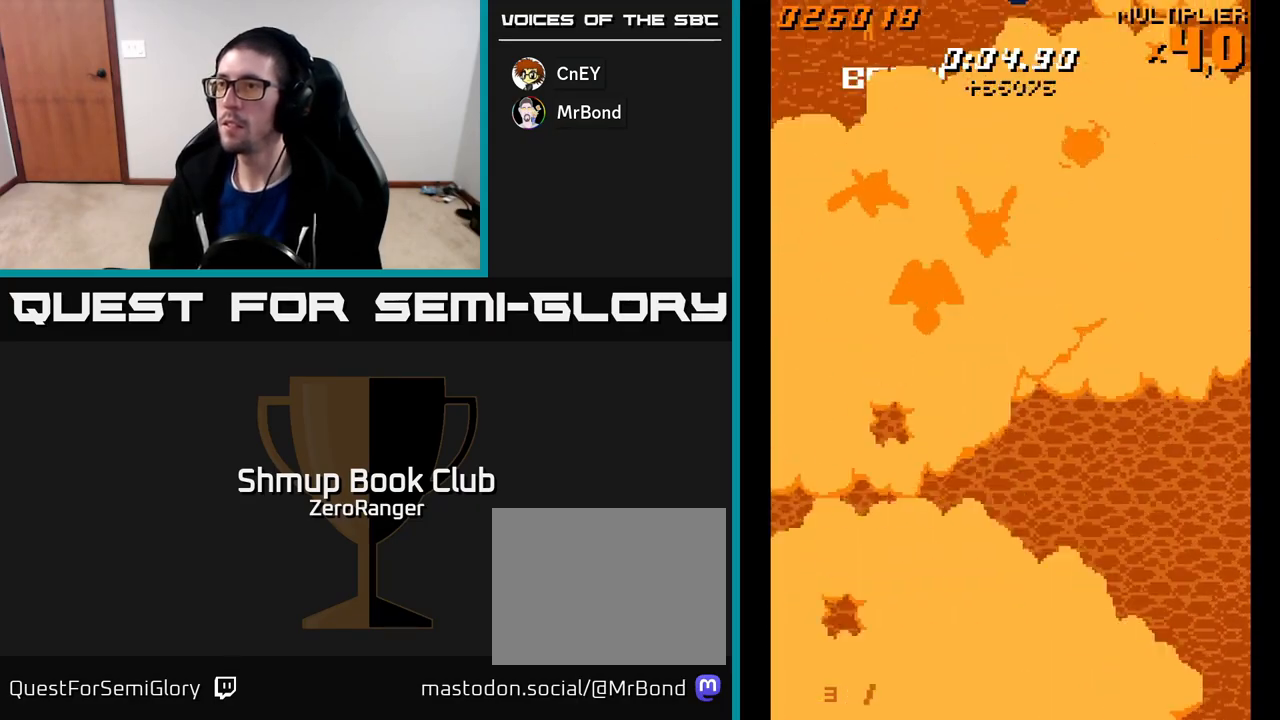
{"buttons": ["A"], "left_stick": "center", "events": [[167, "DPAD_RIGHT", "down"], [317, "DPAD_RIGHT", "up"], [400, "DPAD_RIGHT", "down"], [467, "DPAD_RIGHT", "up"]]}
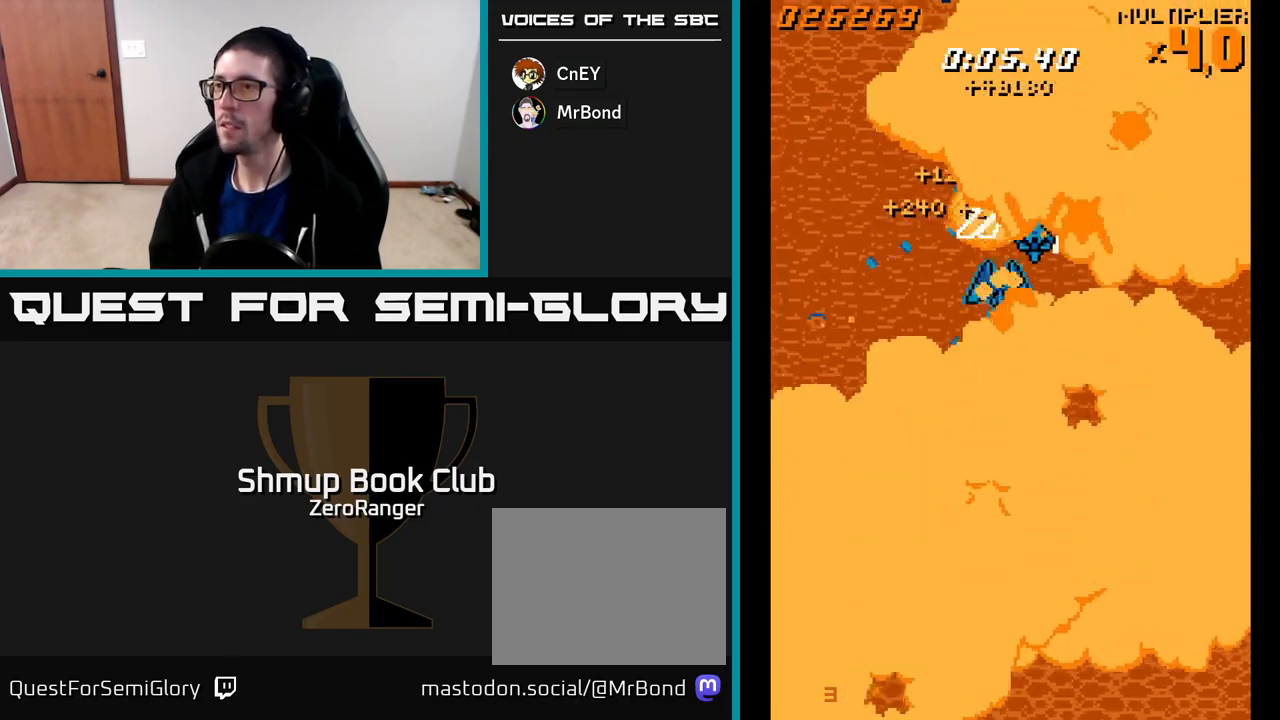
{"buttons": ["A", "DPAD_RIGHT"], "left_stick": "center", "events": [[33, "DPAD_RIGHT", "down"], [117, "DPAD_RIGHT", "up"], [200, "DPAD_RIGHT", "down"], [250, "DPAD_RIGHT", "up"], [350, "DPAD_RIGHT", "down"], [383, "DPAD_RIGHT", "up"], [483, "DPAD_RIGHT", "down"]]}
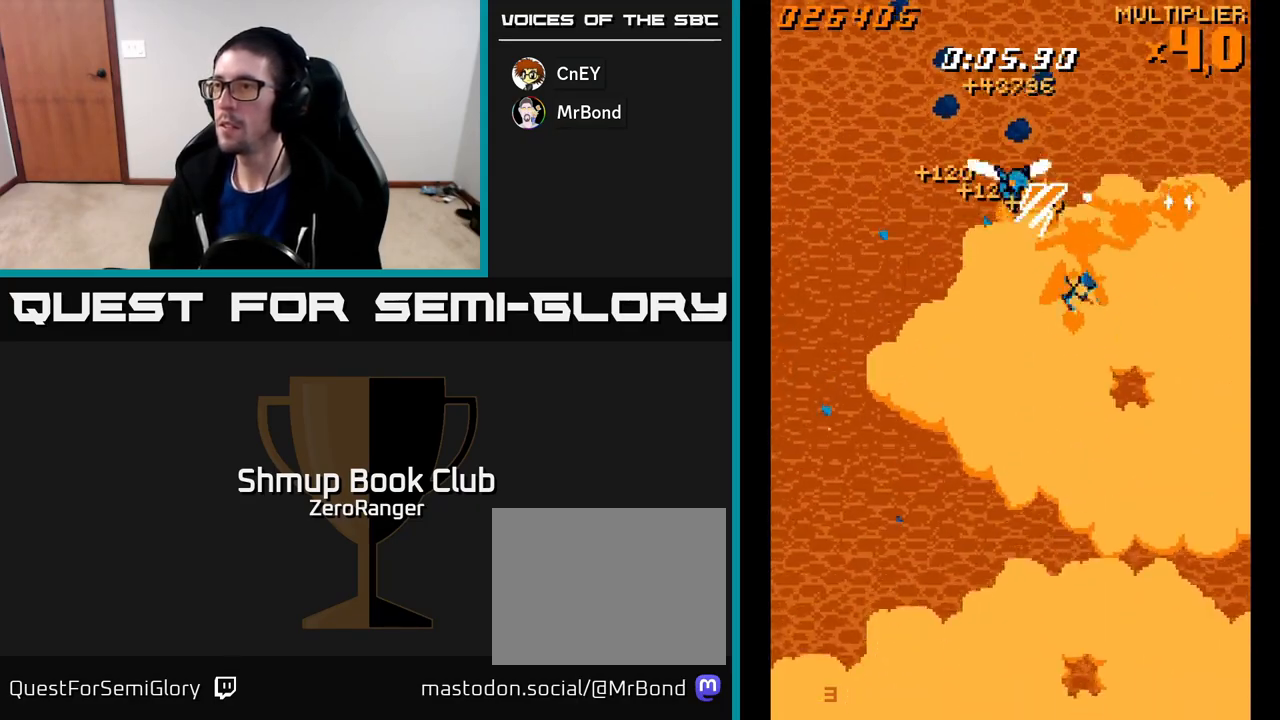
{"buttons": ["A", "DPAD_RIGHT"], "left_stick": "center", "events": [[33, "DPAD_RIGHT", "up"], [133, "DPAD_RIGHT", "down"], [217, "DPAD_RIGHT", "up"], [300, "DPAD_LEFT", "down"], [433, "DPAD_LEFT", "up"], [433, "DPAD_RIGHT", "down"]]}
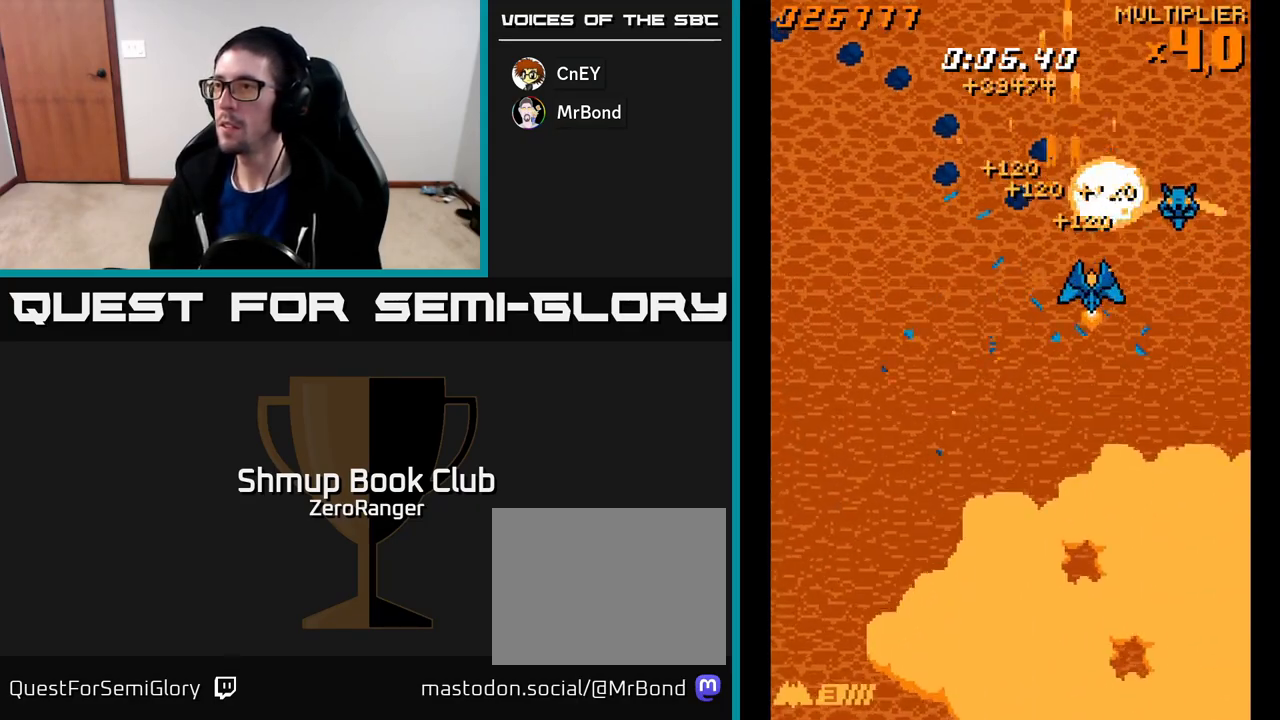
{"buttons": ["A", "DPAD_UP"], "left_stick": "center", "events": [[183, "DPAD_RIGHT", "up"], [233, "DPAD_LEFT", "down"], [367, "DPAD_LEFT", "up"], [367, "DPAD_UP", "down"]]}
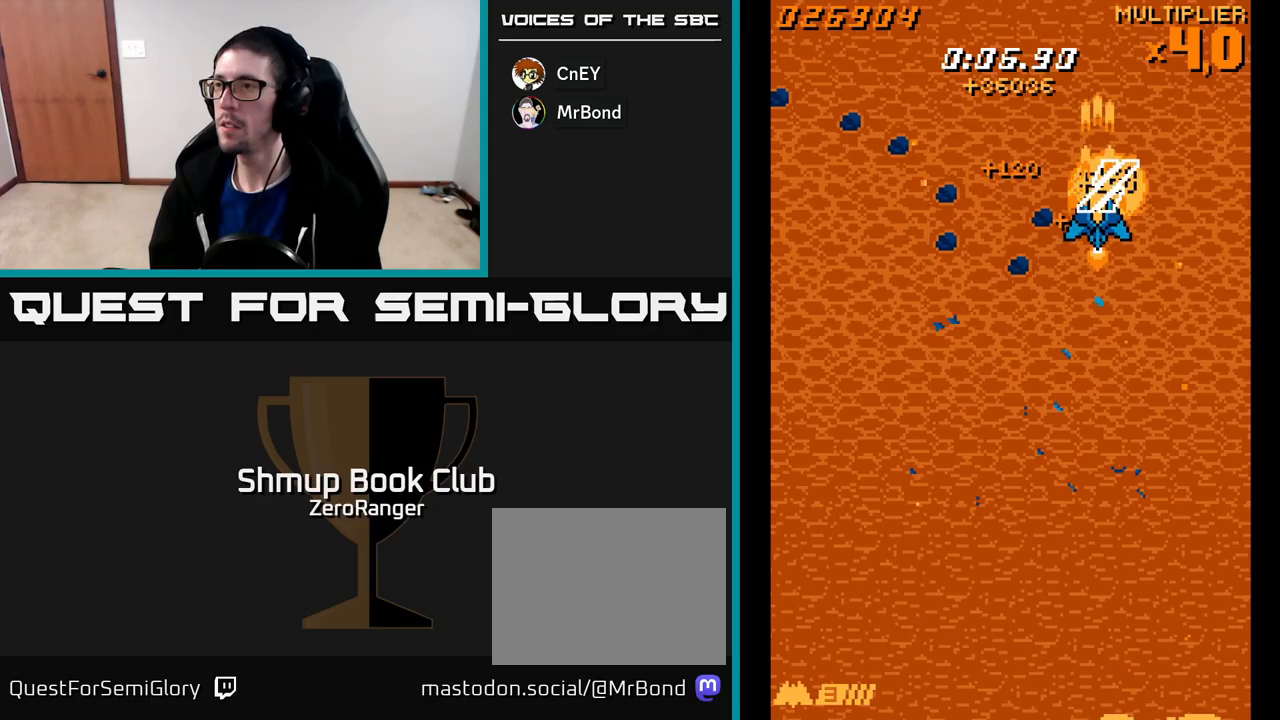
{"buttons": ["A", "DPAD_DOWN"], "left_stick": "center", "events": [[117, "DPAD_LEFT", "down"], [167, "DPAD_LEFT", "up"], [283, "DPAD_UP", "up"], [317, "DPAD_DOWN", "down"], [350, "DPAD_LEFT", "down"], [483, "DPAD_LEFT", "up"]]}
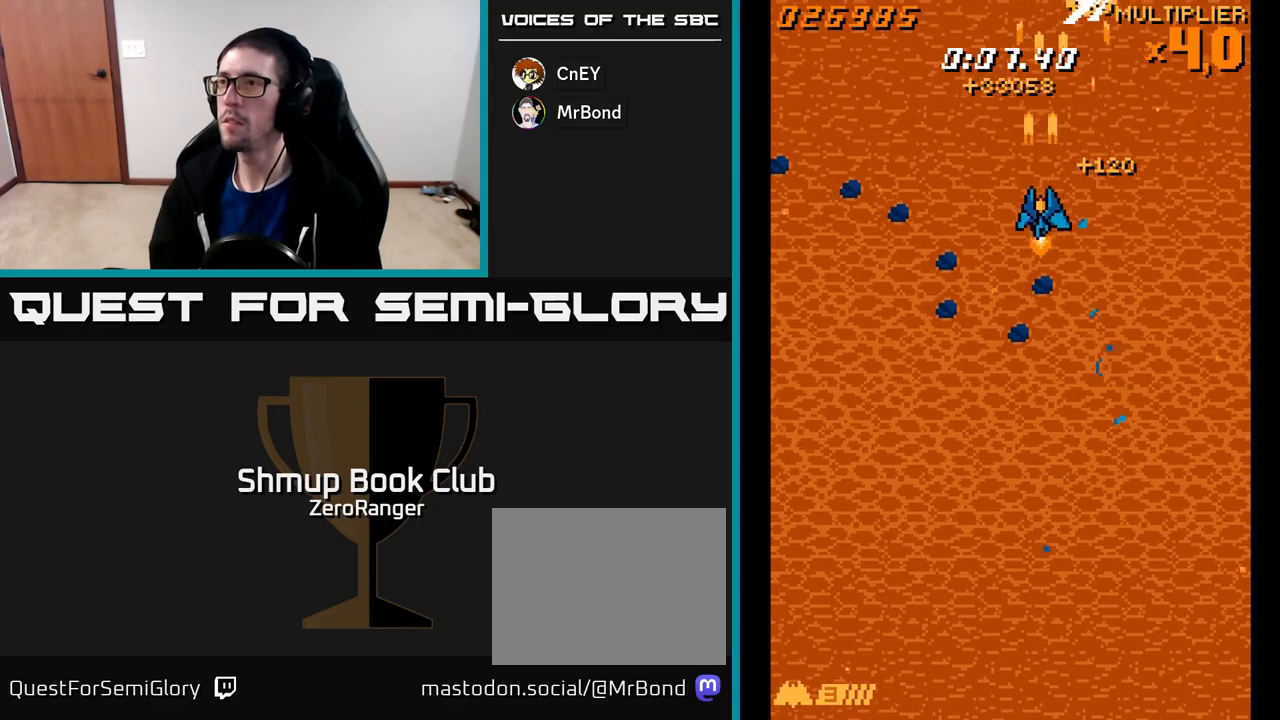
{"buttons": ["A", "DPAD_DOWN", "DPAD_RIGHT"], "left_stick": "center", "events": [[400, "DPAD_RIGHT", "down"]]}
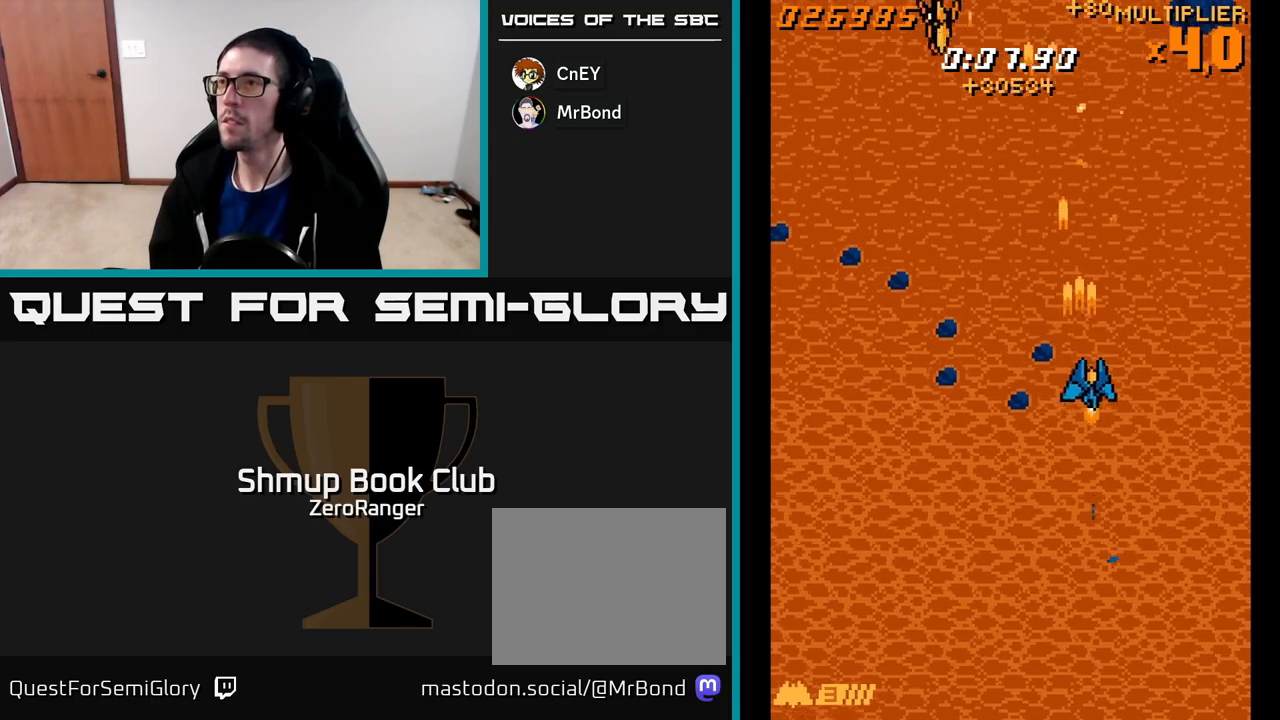
{"buttons": ["A", "DPAD_LEFT"], "left_stick": "center", "events": [[167, "DPAD_RIGHT", "up"], [200, "DPAD_LEFT", "down"], [267, "DPAD_DOWN", "up"]]}
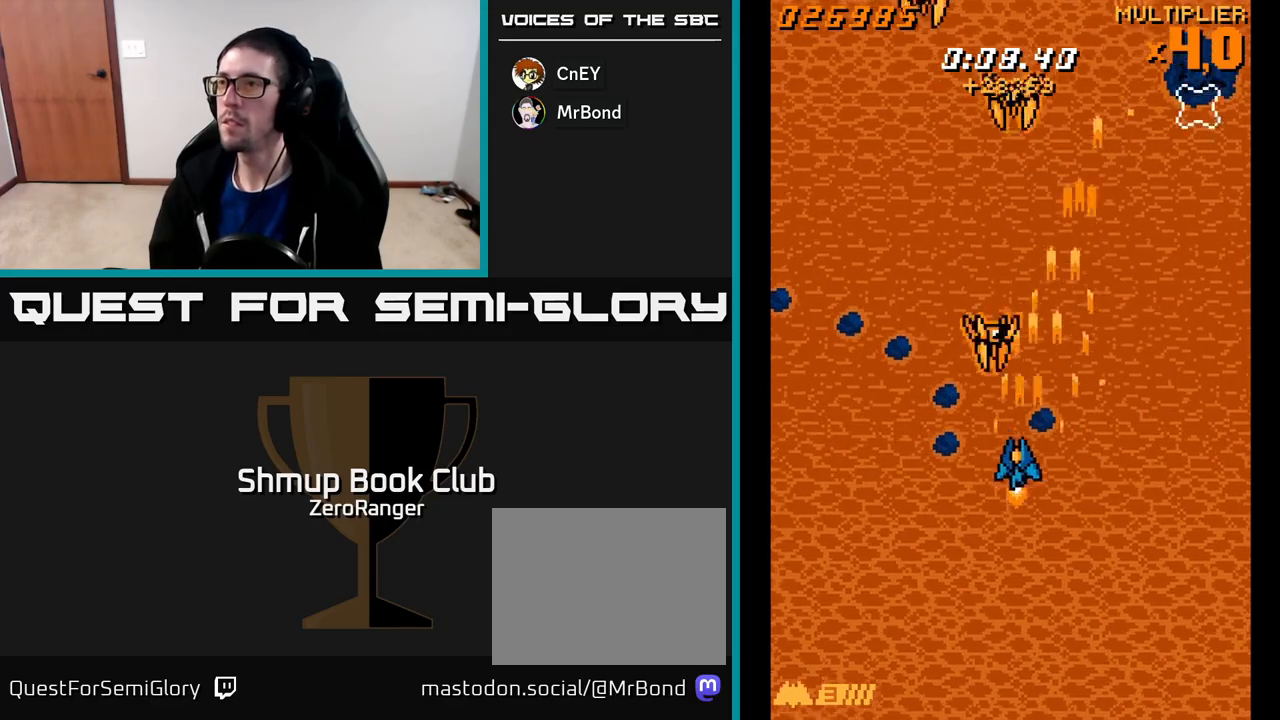
{"buttons": ["A", "DPAD_RIGHT"], "left_stick": "center", "events": [[450, "DPAD_LEFT", "up"], [467, "DPAD_DOWN", "down"], [467, "DPAD_RIGHT", "down"], [483, "DPAD_DOWN", "up"]]}
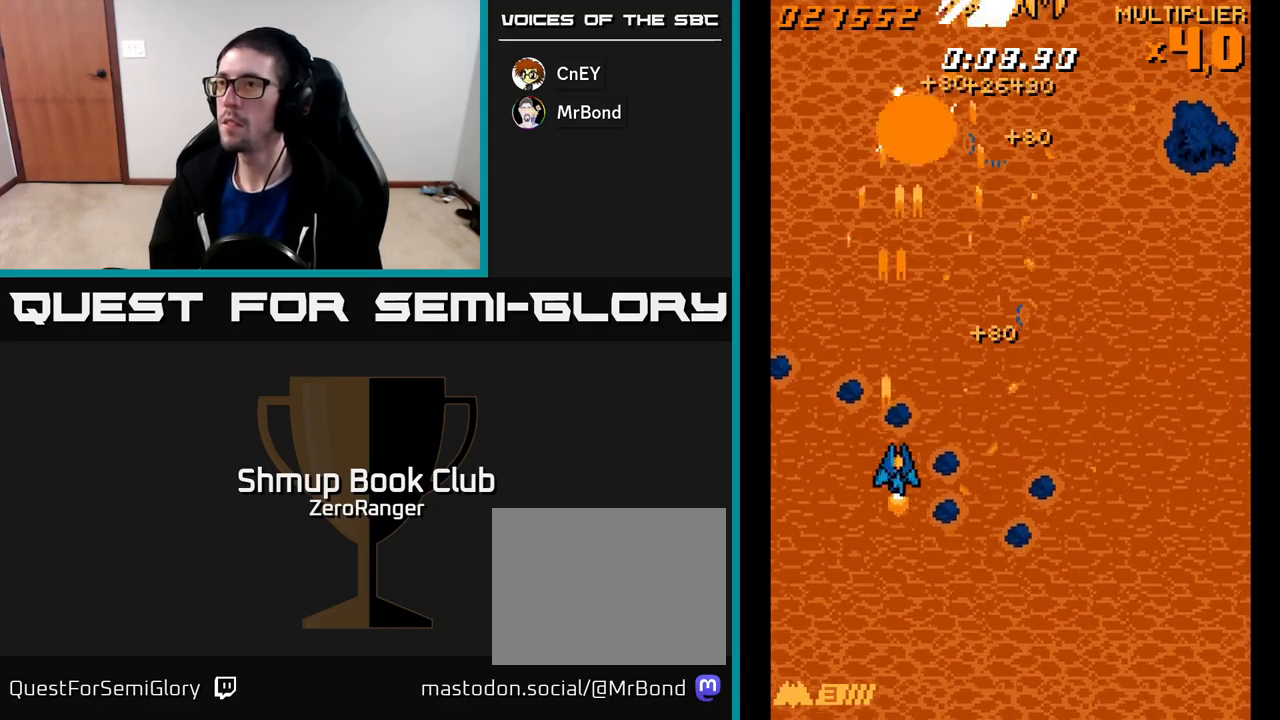
{"buttons": ["A", "DPAD_RIGHT"], "left_stick": "center", "events": []}
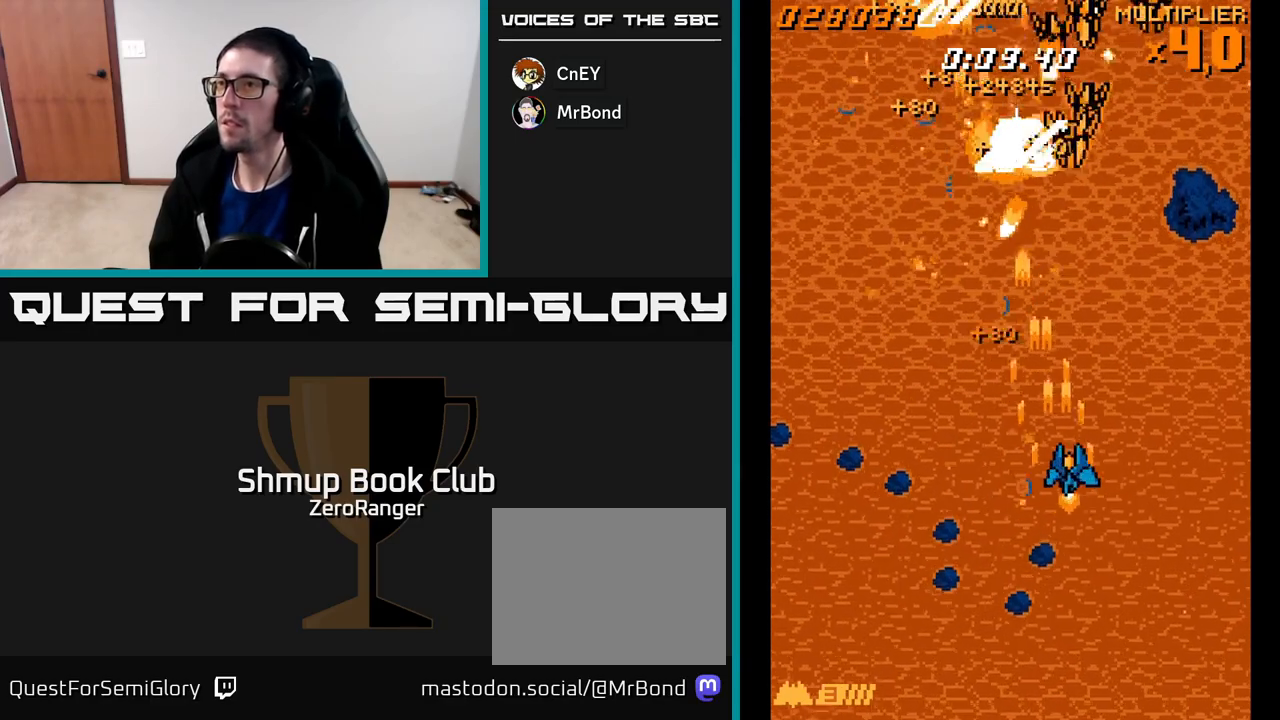
{"buttons": ["A", "DPAD_DOWN", "DPAD_LEFT"], "left_stick": "center", "events": [[67, "DPAD_DOWN", "down"], [133, "DPAD_RIGHT", "up"], [167, "DPAD_LEFT", "down"]]}
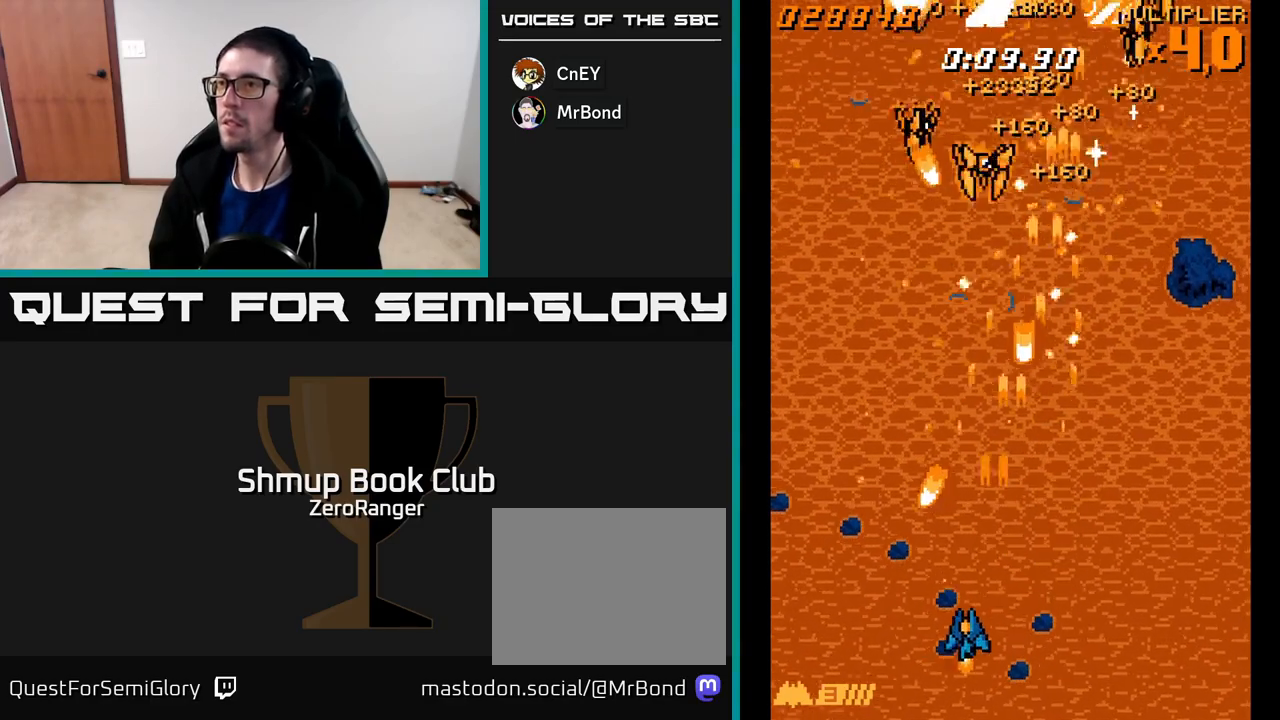
{"buttons": ["A", "DPAD_UP"], "left_stick": "center", "events": [[83, "DPAD_DOWN", "up"], [150, "DPAD_LEFT", "up"], [167, "DPAD_DOWN", "down"], [183, "DPAD_RIGHT", "down"], [200, "DPAD_DOWN", "up"], [300, "DPAD_RIGHT", "up"], [300, "DPAD_UP", "down"], [333, "DPAD_LEFT", "down"], [483, "DPAD_LEFT", "up"]]}
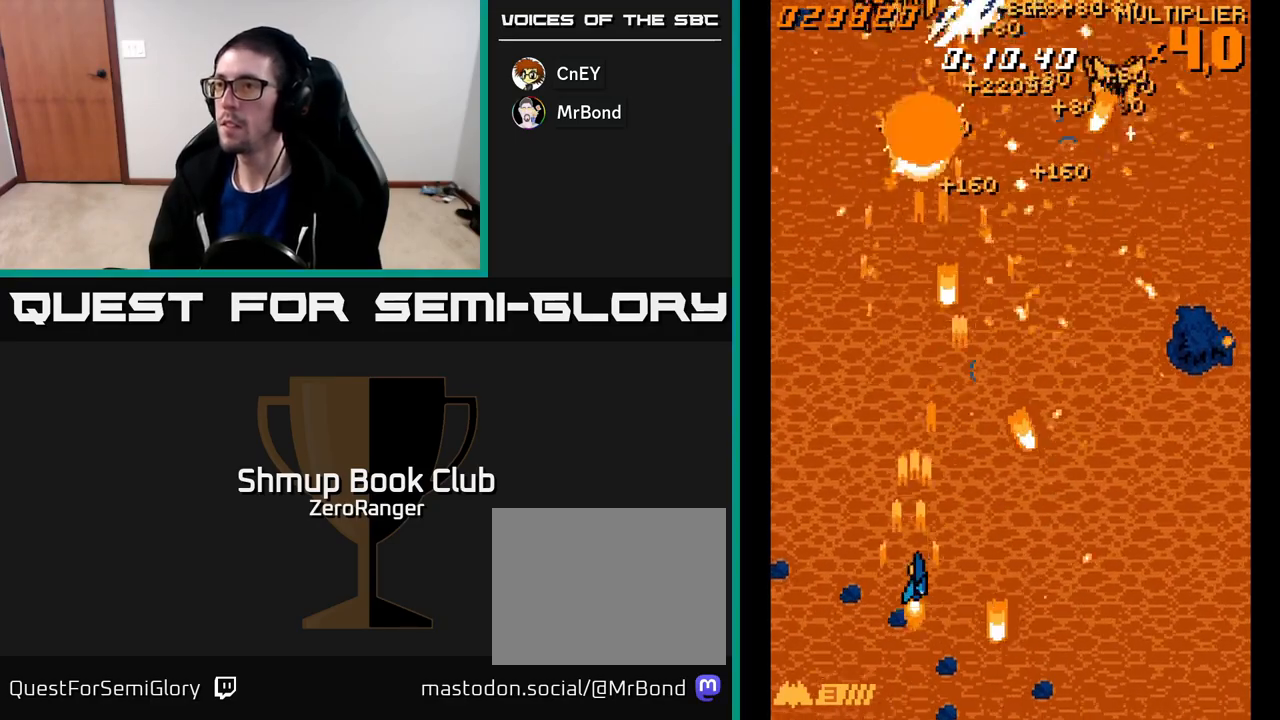
{"buttons": ["A", "DPAD_RIGHT"], "left_stick": "center", "events": [[17, "DPAD_RIGHT", "down"], [67, "DPAD_UP", "up"]]}